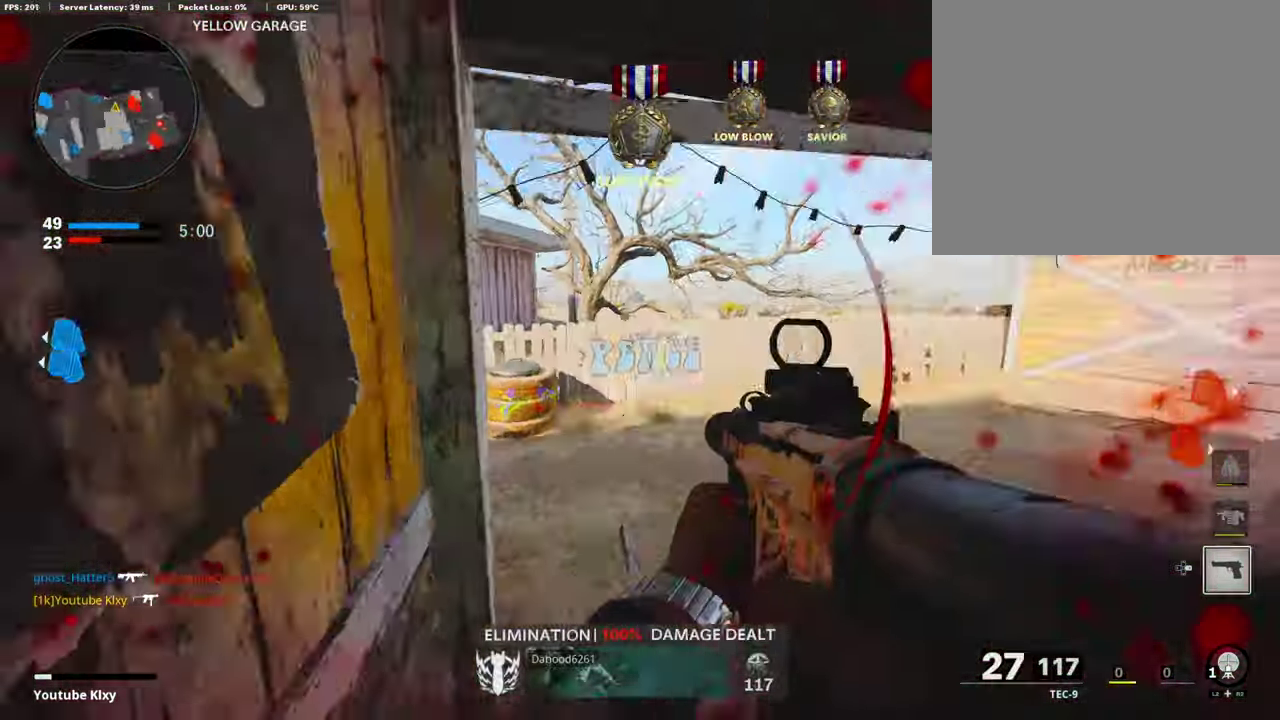
Gameplay with a controller (PlayStation layout); each line is a JSON object with the inputs held at the frame after it (dt_ms = milliseconds from this image to that frame). "events" lists button and stick changes between this image and that frame as [ms after this image, input, new state], when the widget could be followed in between. Not read: L2.
{"dt_ms": 507, "buttons": ["CROSS", "L1"], "left_stick": "up-left", "right_stick": "center"}
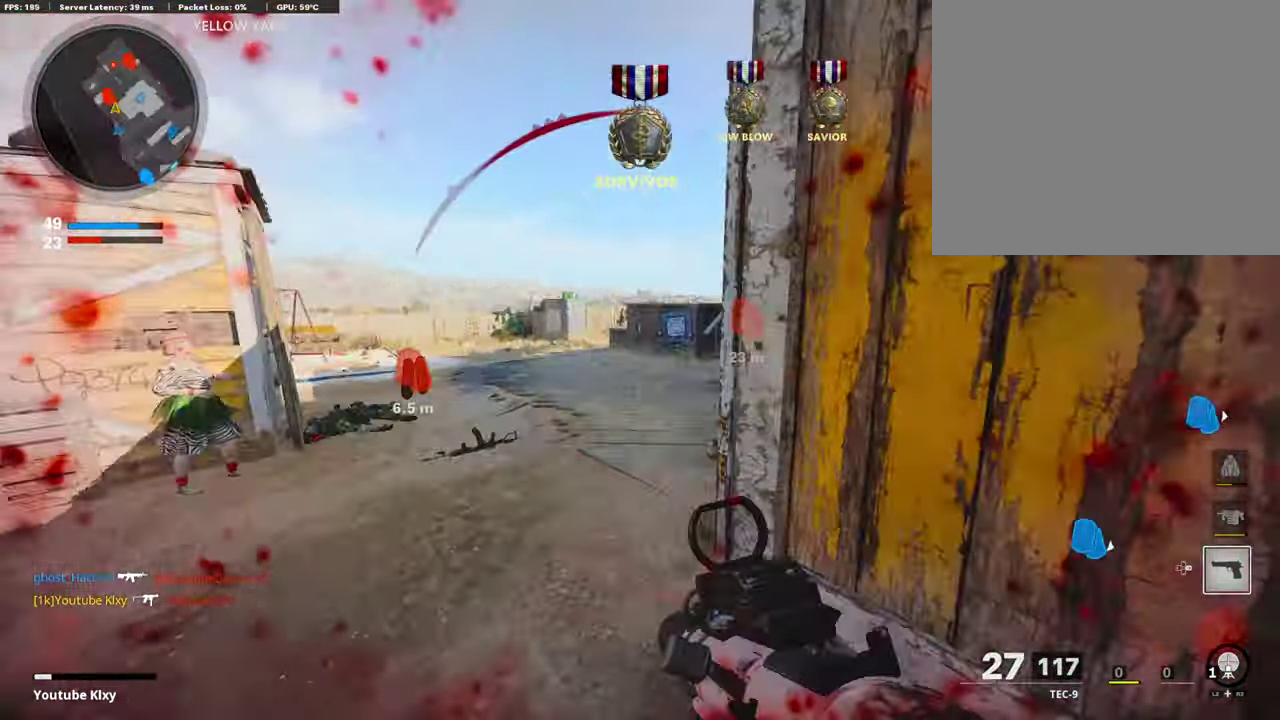
{"dt_ms": 305, "buttons": ["L1"], "left_stick": "down-left", "right_stick": "up-right", "events": [[17, "CROSS", "up"], [17, "left_stick", "left"], [102, "left_stick", "down-left"], [237, "right_stick", "up-right"]]}
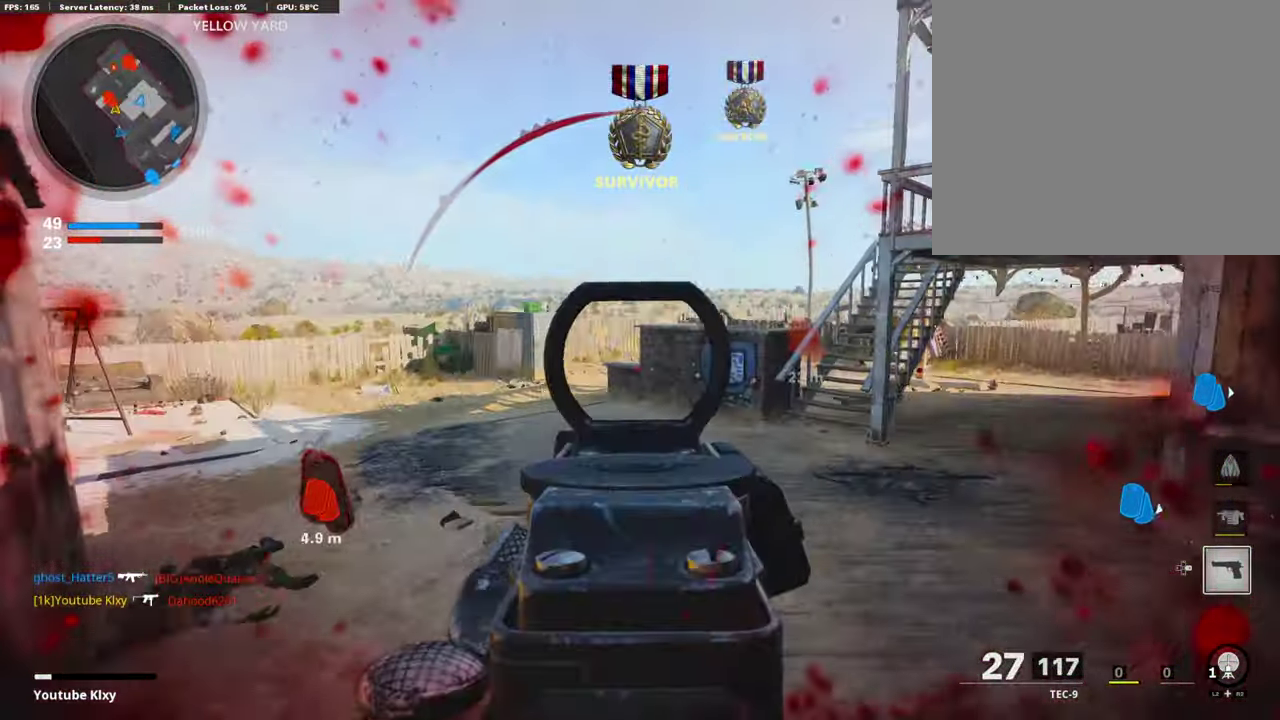
{"dt_ms": 795, "buttons": ["L1"], "left_stick": "up-right", "right_stick": "left", "events": [[84, "left_stick", "left"], [169, "right_stick", "right"], [203, "left_stick", "right"], [321, "right_stick", "center"], [457, "right_stick", "up-left"], [609, "right_stick", "center"], [710, "right_stick", "left"], [795, "left_stick", "up-right"]]}
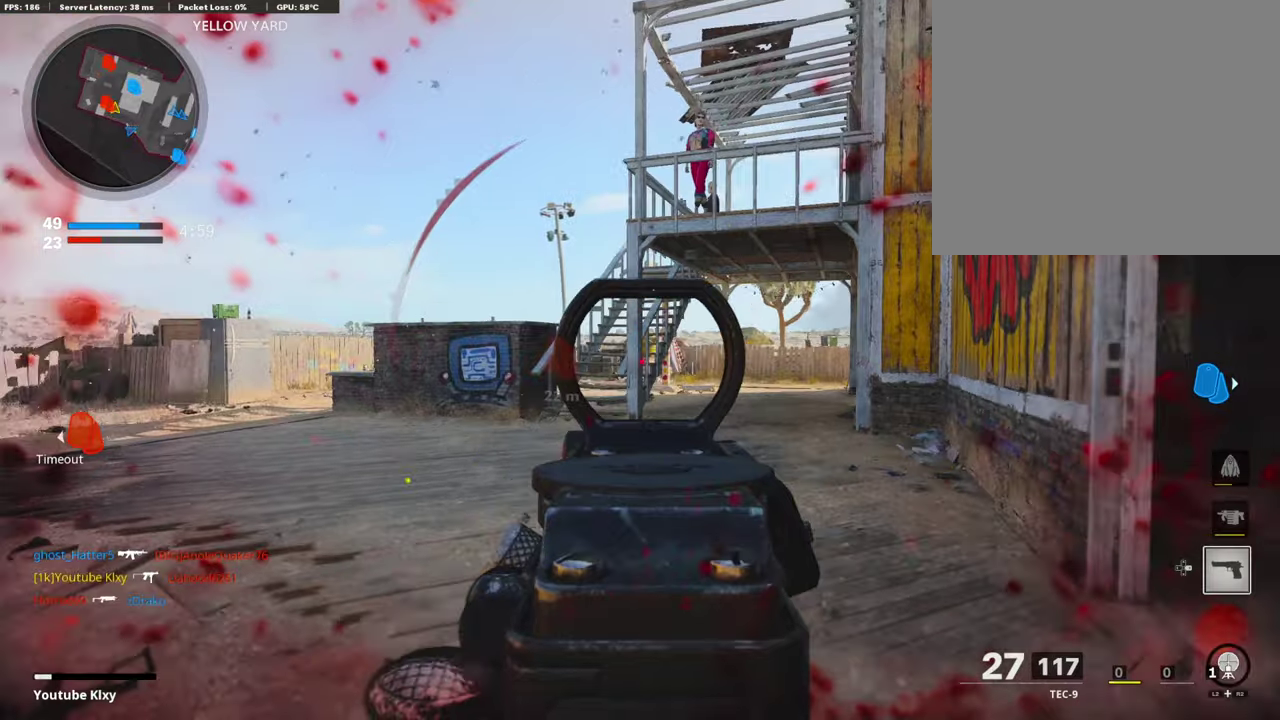
{"dt_ms": 406, "buttons": ["L1"], "left_stick": "up-right", "right_stick": "left", "events": [[254, "right_stick", "center"], [372, "right_stick", "left"]]}
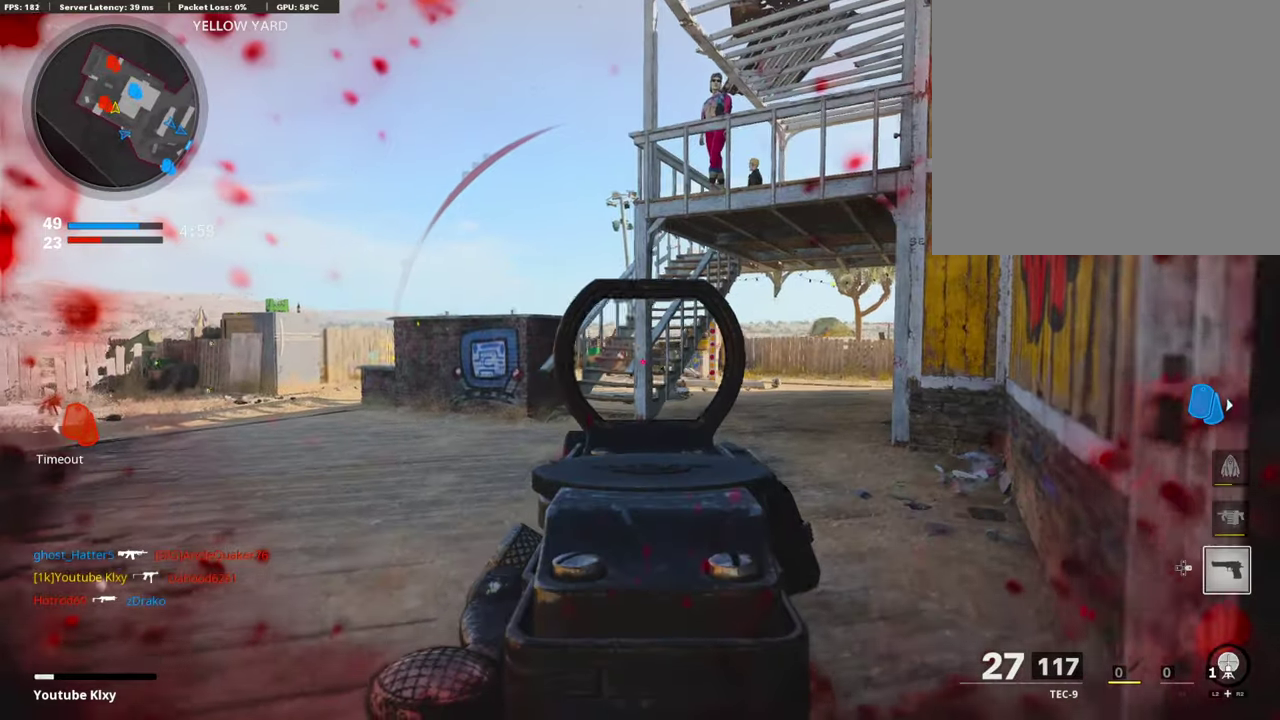
{"dt_ms": 389, "buttons": ["L1"], "left_stick": "right", "right_stick": "center", "events": [[101, "right_stick", "center"], [220, "R1", "down"], [220, "left_stick", "right"], [304, "R1", "up"]]}
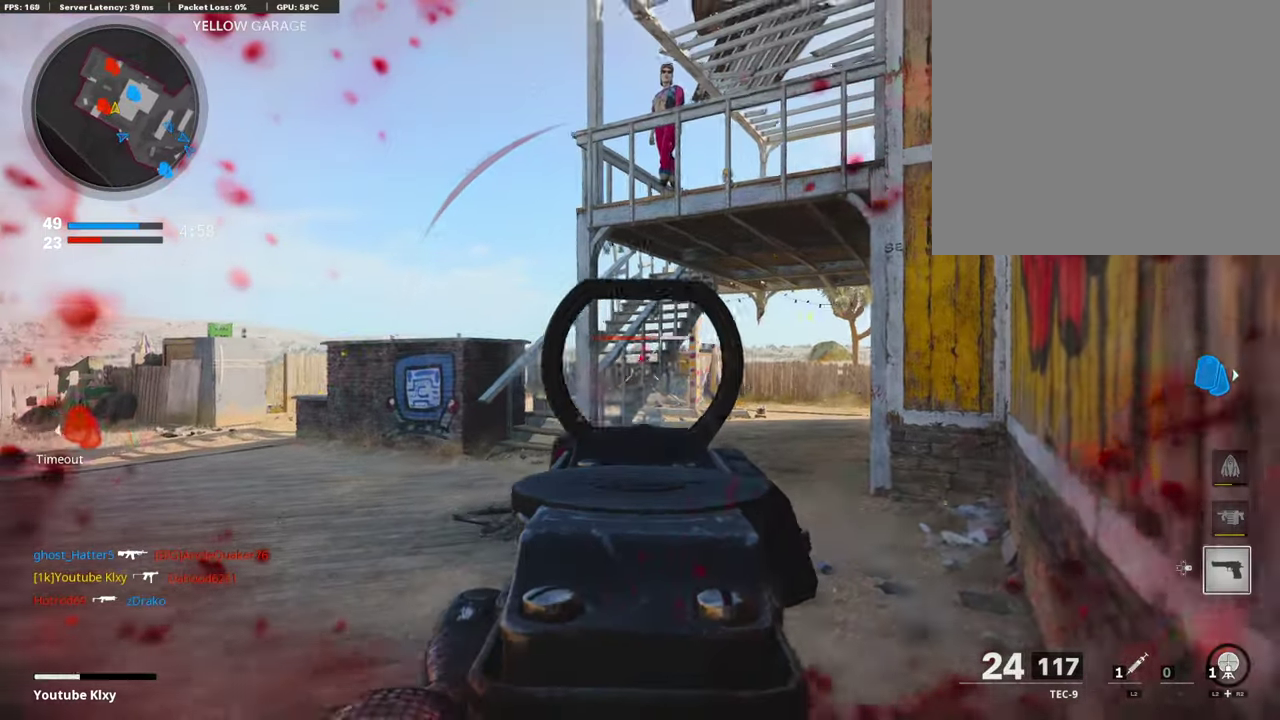
{"dt_ms": 609, "buttons": ["L1", "R1"], "left_stick": "right", "right_stick": "center", "events": [[34, "R1", "down"], [203, "left_stick", "left"], [271, "R1", "up"], [389, "R1", "down"], [457, "left_stick", "down-left"], [524, "R1", "up"], [524, "left_stick", "center"], [575, "R1", "down"], [575, "left_stick", "right"]]}